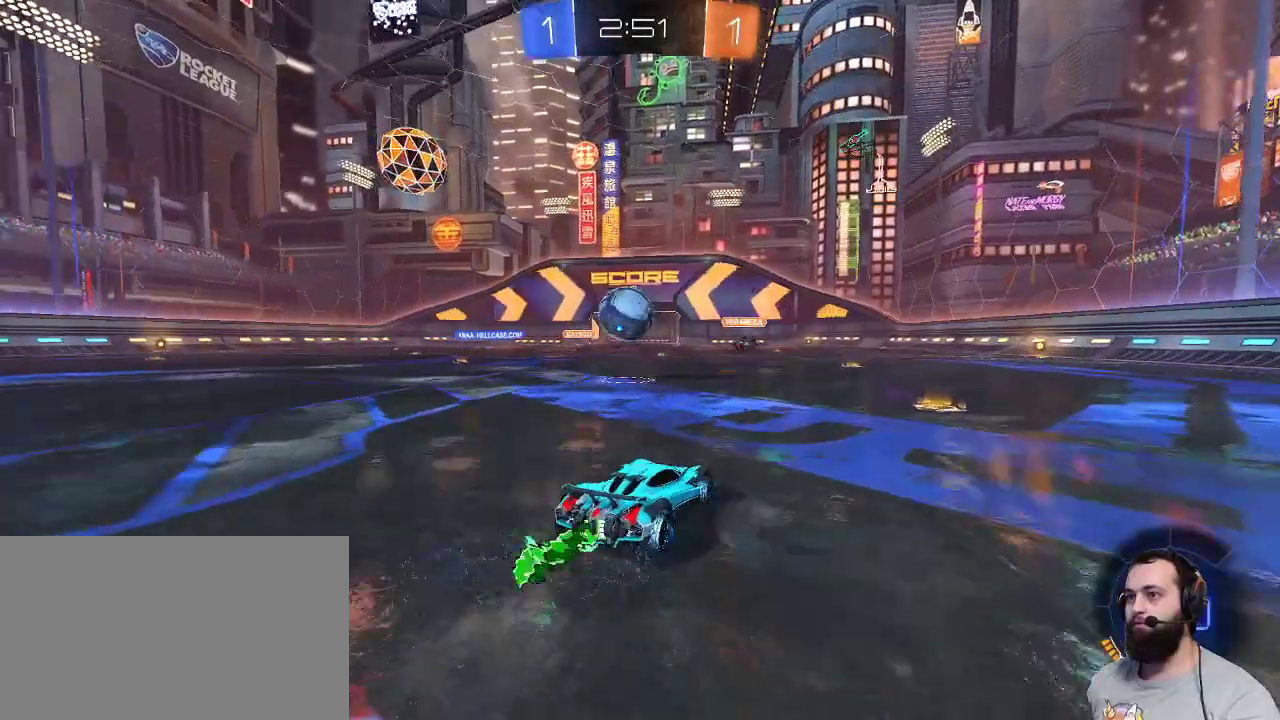
Gameplay with keyboard and mouse; each line is a JSON object with the keys and mouse buttons held at the frame after it. "events" lists presses ("down") and releases ("up") of "a", "ctrl", "d", "e", "q", "r", "s", "shift", "space", "z", "mouse_left", "mouse_wheel" and "mouse_right" between this image and that frame as [ms after this image, input, new state], when the widget could be followed in between. "mouse_left", "mouse_wheel", "mouse_right" = the "left", "wheel", "right" buttons of the "mouse" list. No other keys are recorded. "wheel" means that the mouse wheel is clicked or scrolled. Mouse movement is not recorded.
{"keys": [], "mouse": [], "events": [[50, "mouse_right", "up"], [83, "mouse_left", "up"], [83, "z", "up"], [133, "mouse_right", "down"], [217, "mouse_right", "up"], [367, "q", "up"]]}
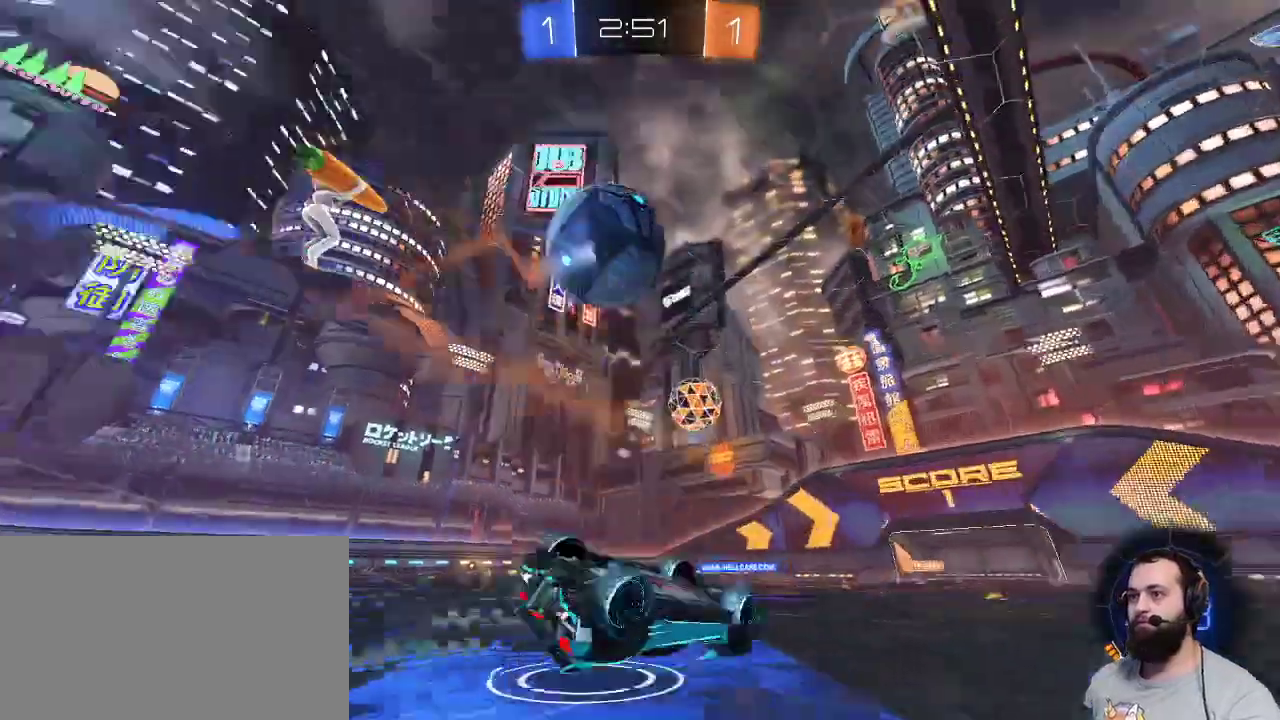
{"keys": ["q", "z"], "mouse": [], "events": [[250, "q", "down"], [483, "z", "down"]]}
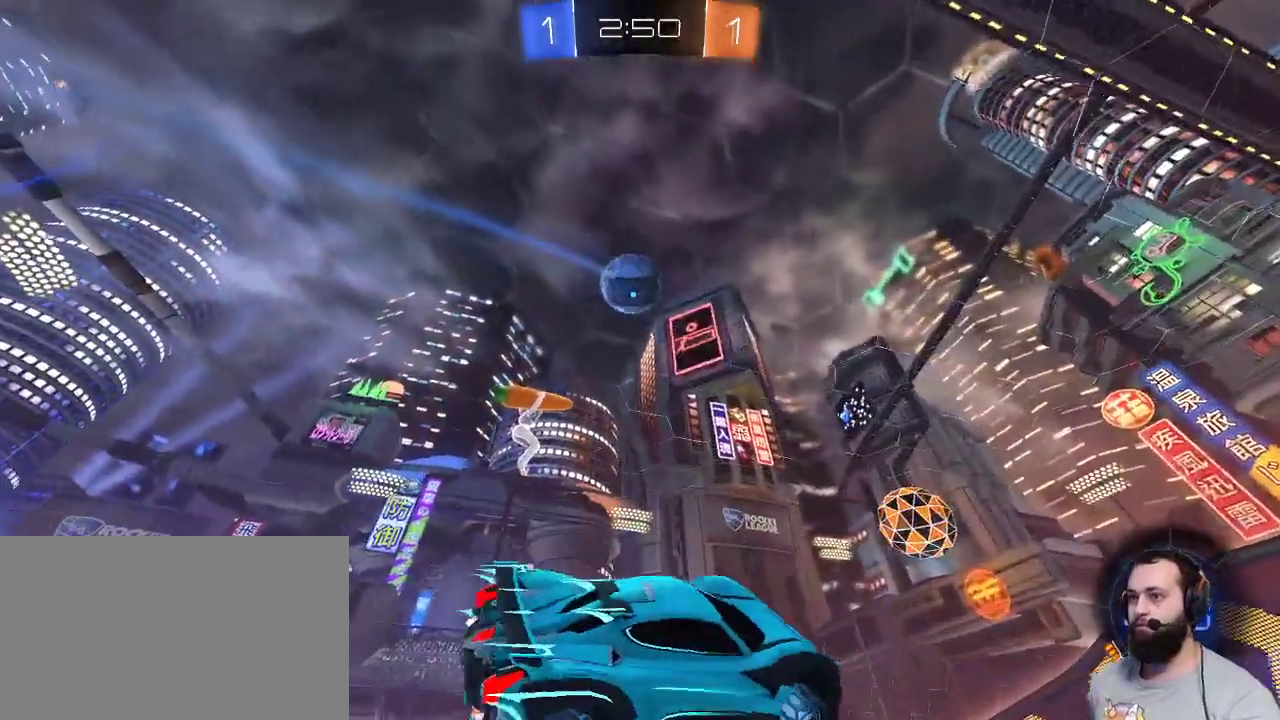
{"keys": ["q", "z"], "mouse": [], "events": [[300, "space", "down"], [450, "space", "up"]]}
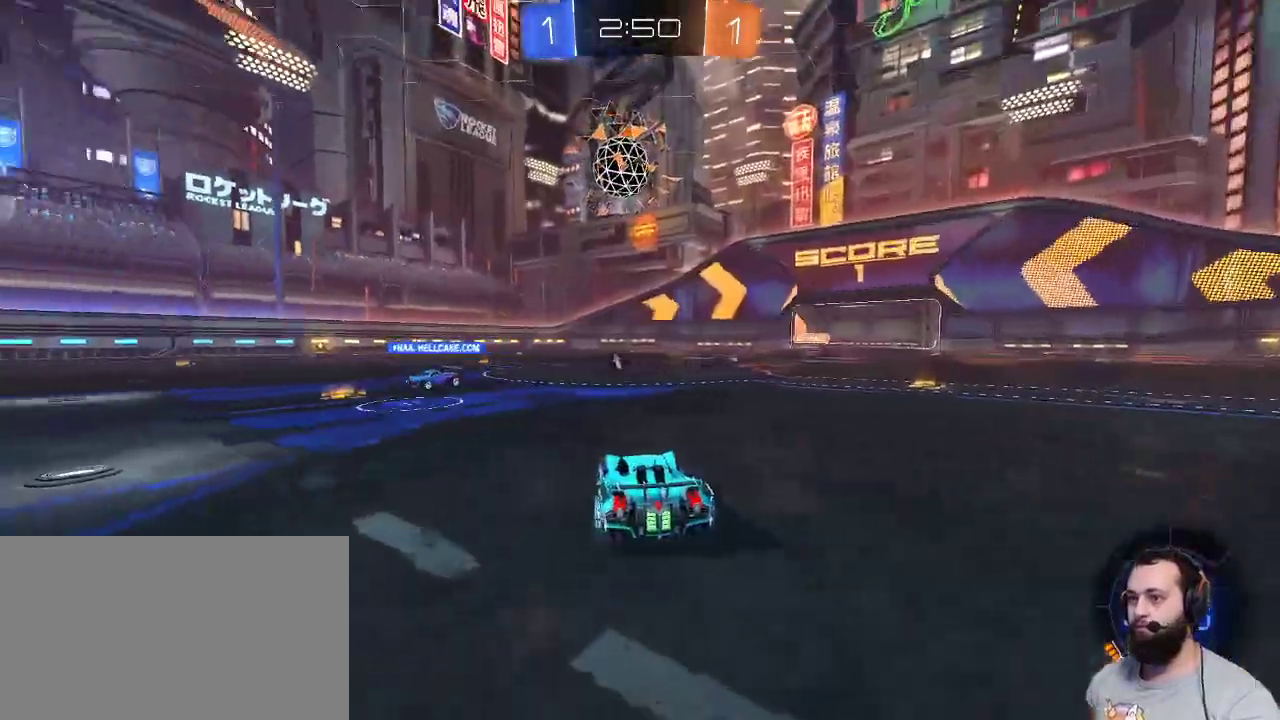
{"keys": ["d", "z"], "mouse": [], "events": [[367, "q", "up"], [467, "d", "down"]]}
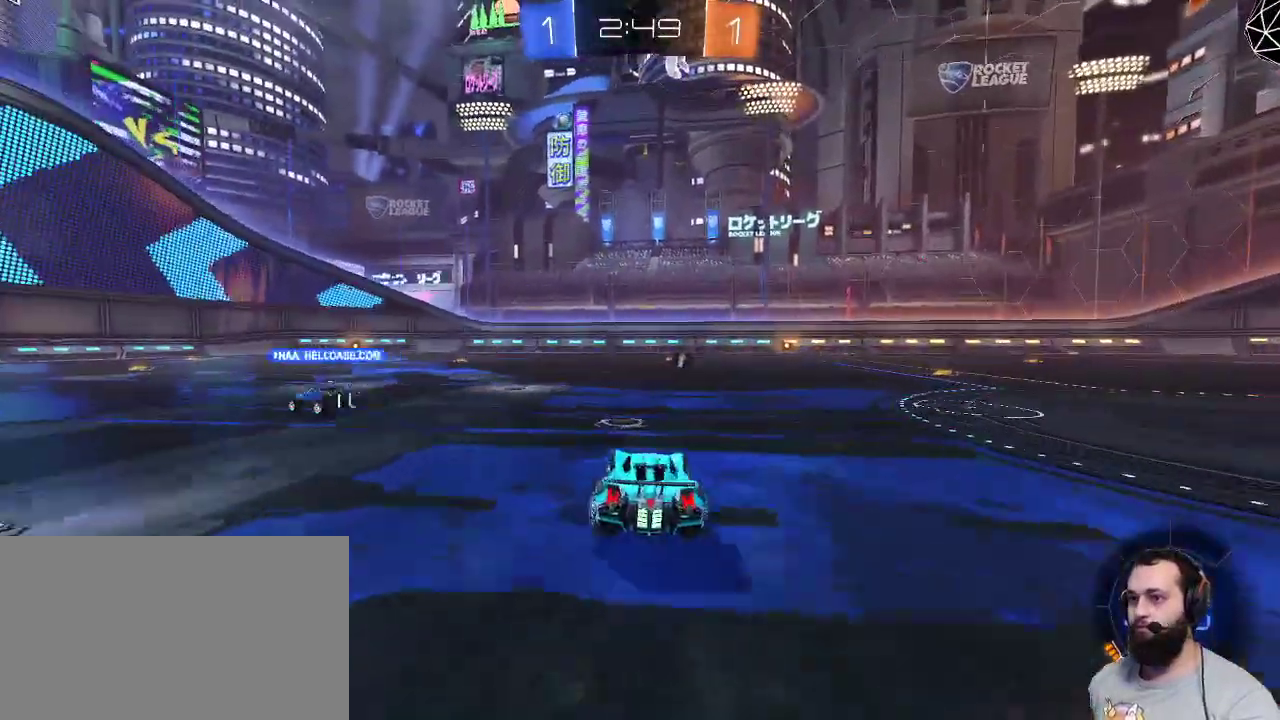
{"keys": ["z"], "mouse": [], "events": [[17, "mouse_left", "down"], [100, "d", "up"], [483, "mouse_left", "up"]]}
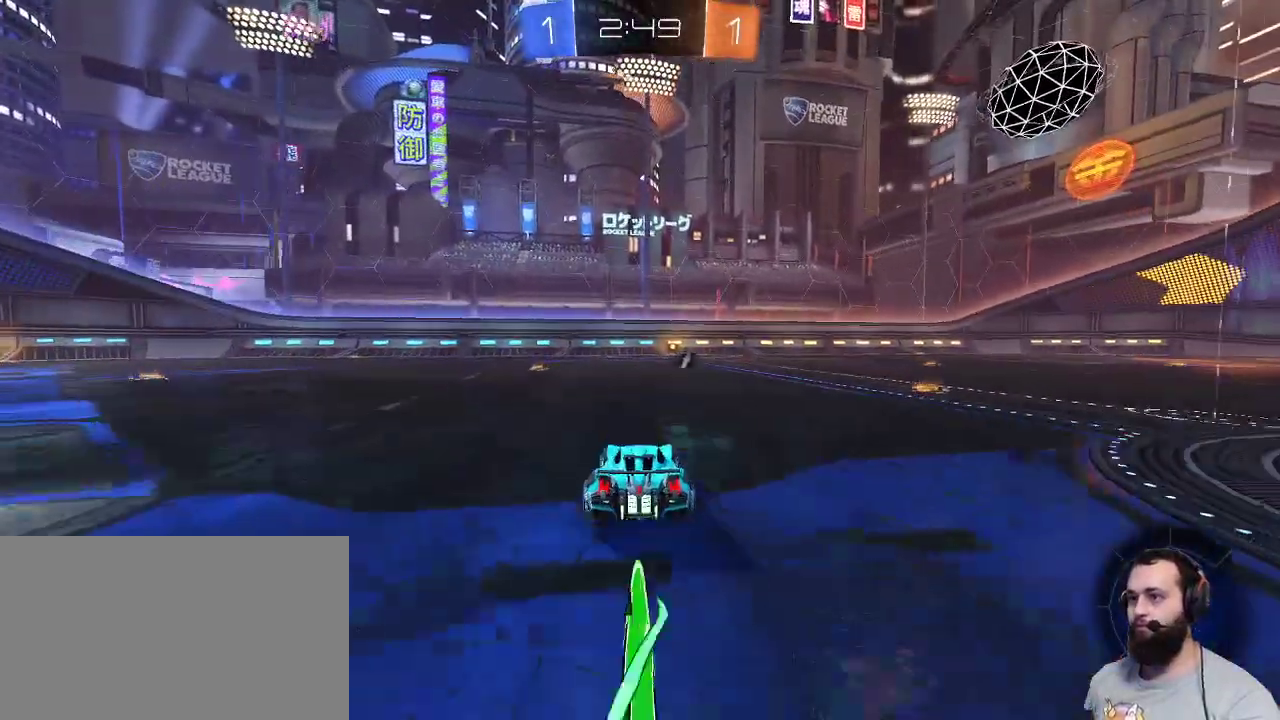
{"keys": ["d"], "mouse": [], "events": [[33, "mouse_right", "down"], [117, "mouse_right", "up"], [167, "mouse_right", "down"], [250, "mouse_right", "up"], [300, "z", "up"], [500, "d", "down"]]}
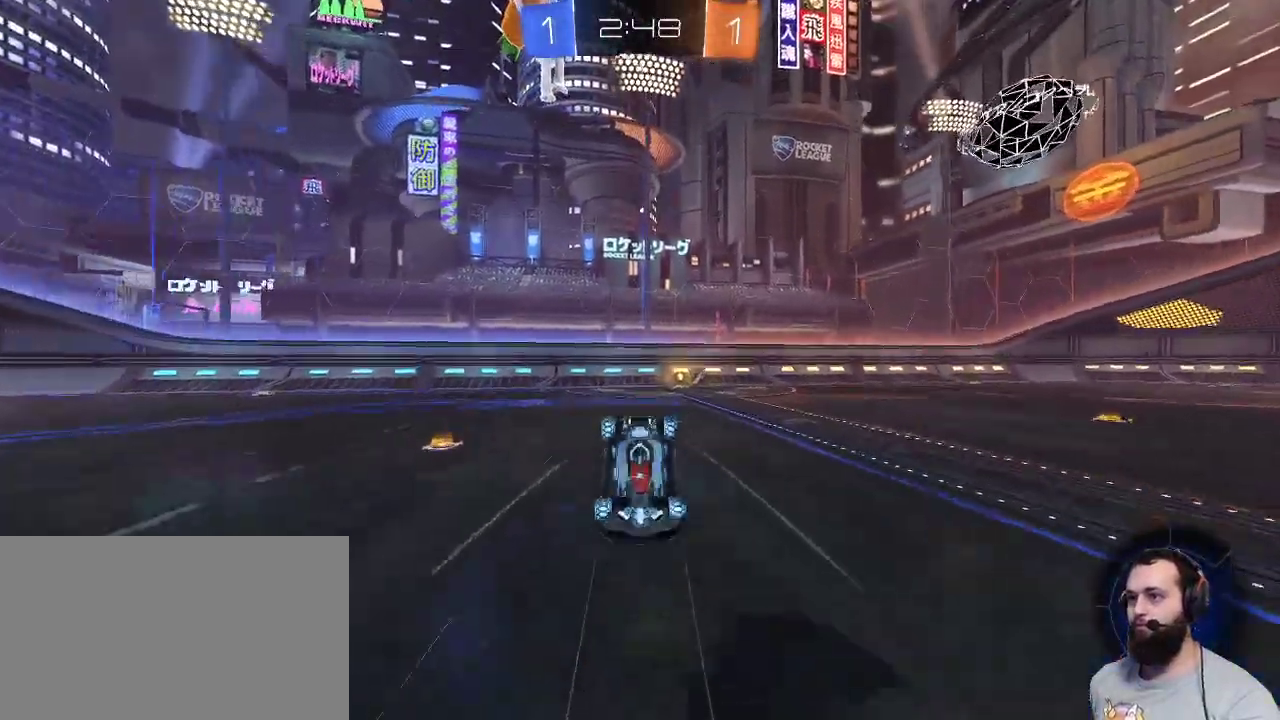
{"keys": [], "mouse": [], "events": [[400, "d", "up"]]}
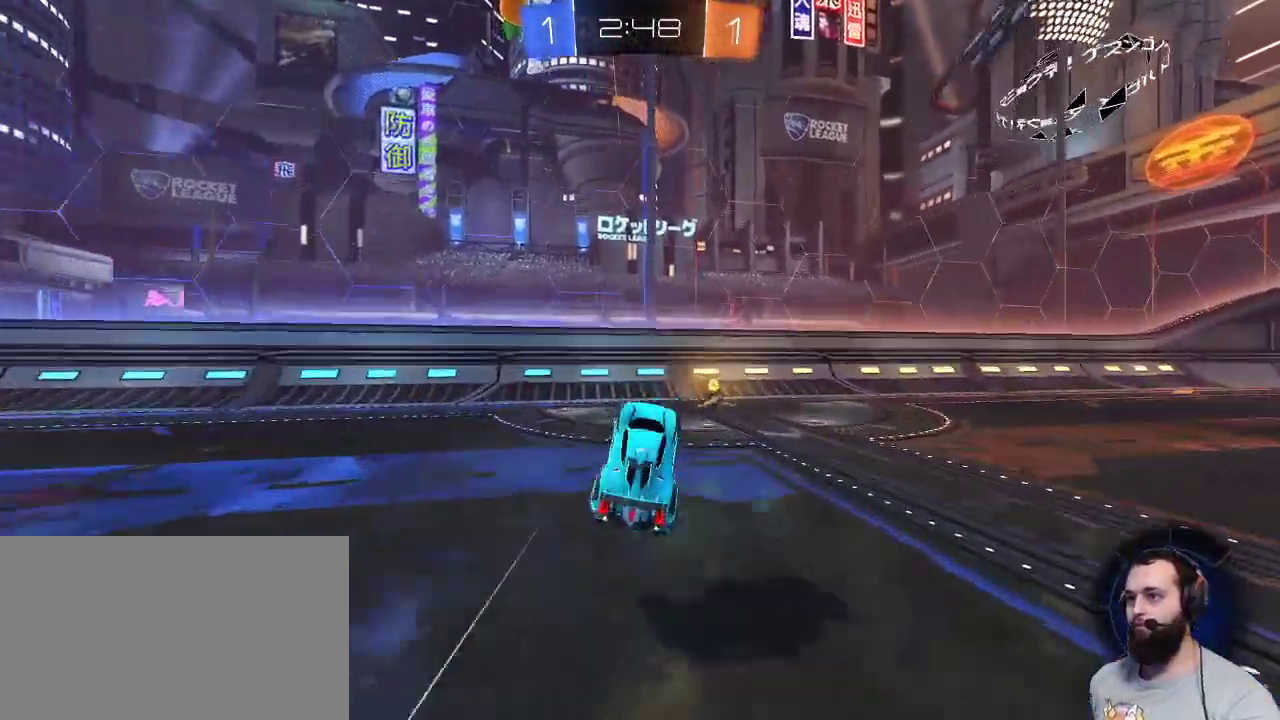
{"keys": ["d", "z"], "mouse": [], "events": [[50, "d", "down"], [150, "z", "down"], [200, "space", "down"], [300, "space", "up"]]}
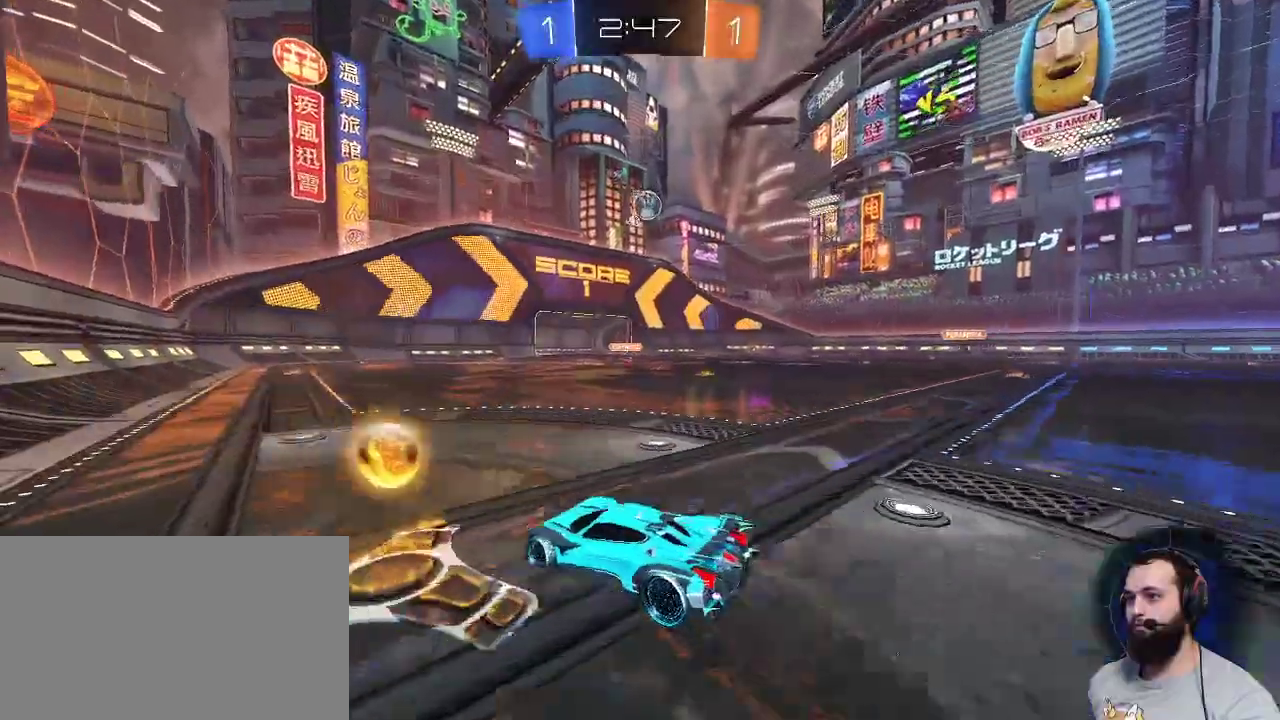
{"keys": ["q", "z"], "mouse": ["left"], "events": [[250, "mouse_left", "down"], [300, "d", "up"], [300, "q", "down"]]}
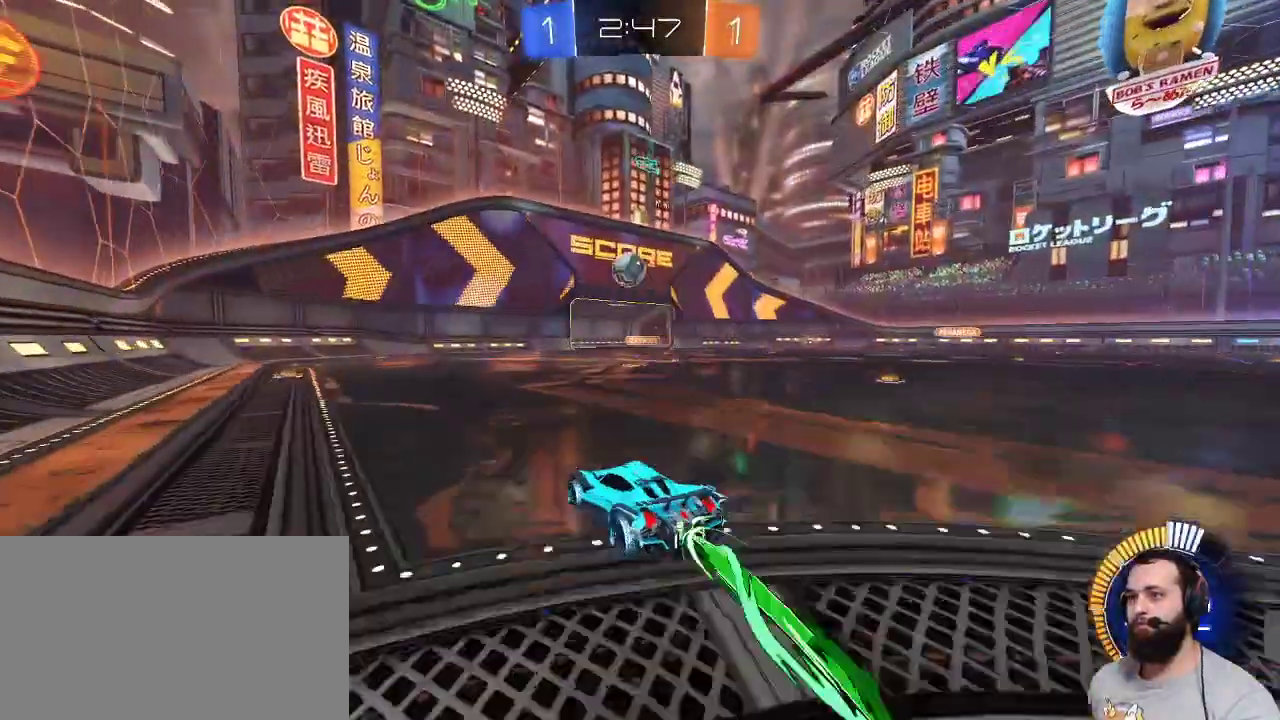
{"keys": [], "mouse": ["left"], "events": [[33, "q", "up"], [33, "z", "up"], [83, "mouse_right", "down"], [83, "s", "down"], [233, "mouse_right", "up"], [283, "s", "up"]]}
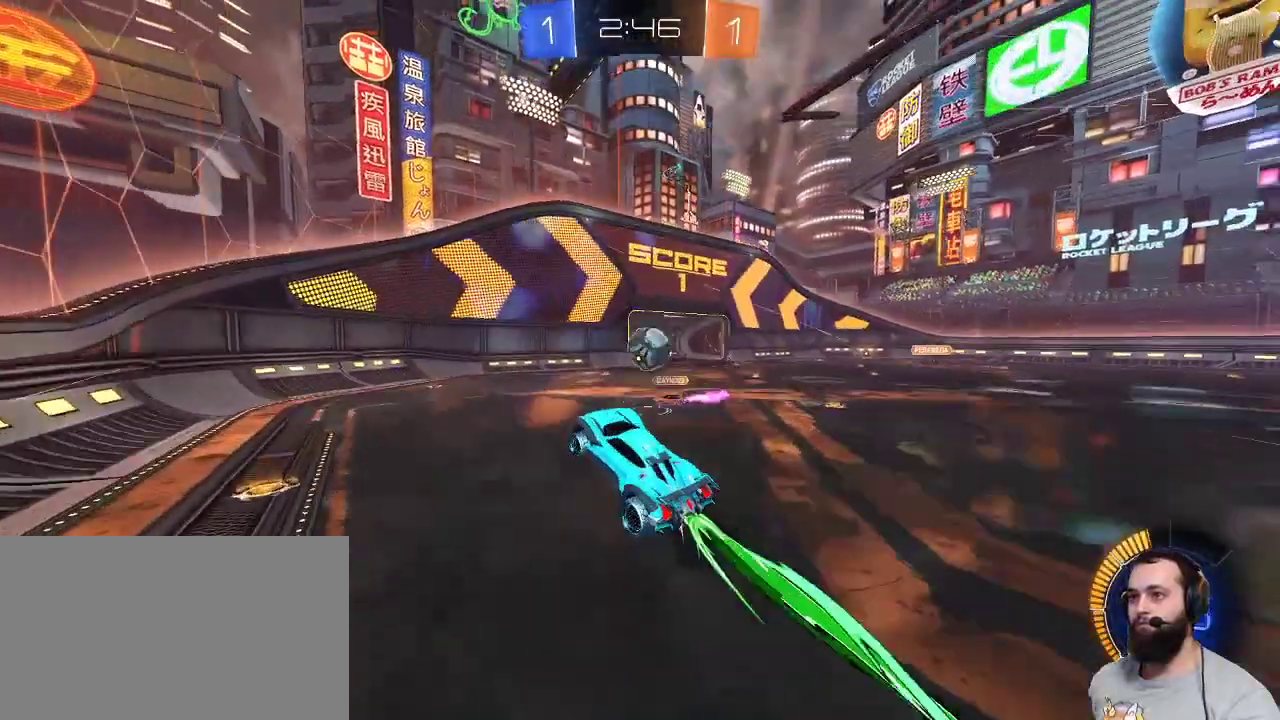
{"keys": [], "mouse": [], "events": [[100, "mouse_left", "up"], [150, "d", "down"], [150, "s", "down"], [200, "mouse_right", "down"], [283, "d", "up"], [333, "mouse_right", "up"], [433, "s", "up"]]}
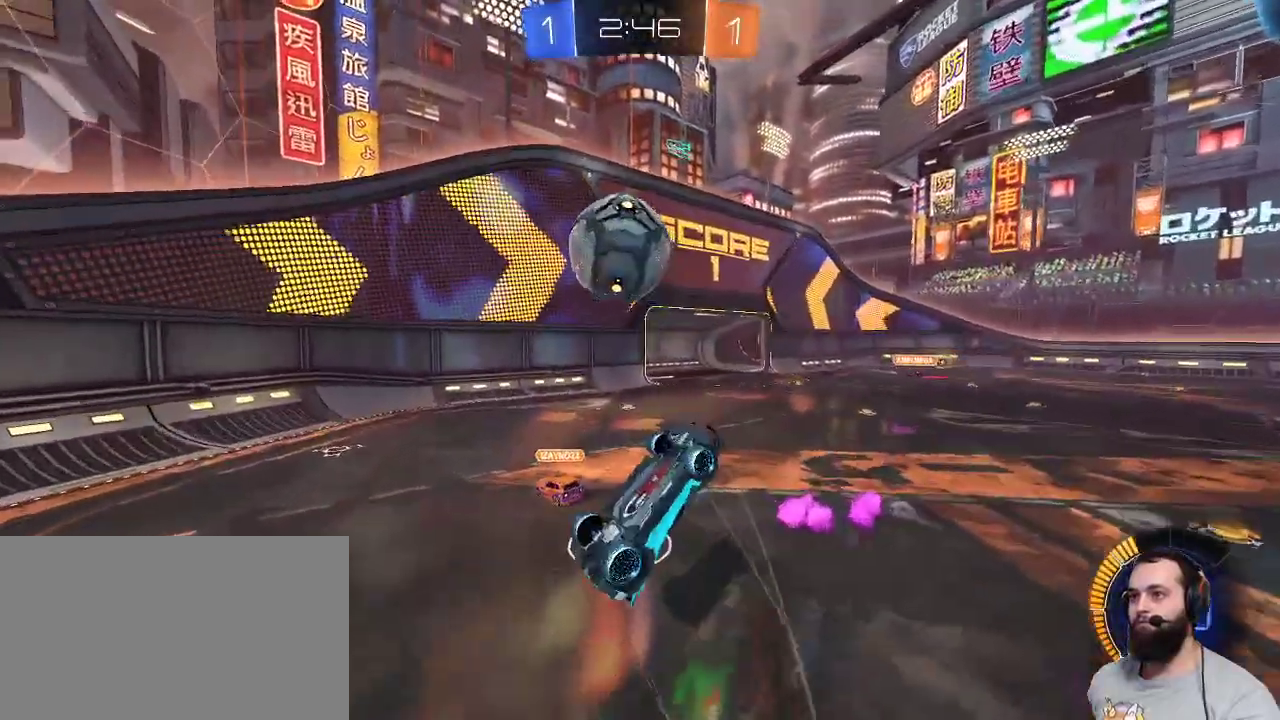
{"keys": [], "mouse": [], "events": [[300, "q", "down"], [300, "s", "down"], [450, "q", "up"], [450, "s", "up"]]}
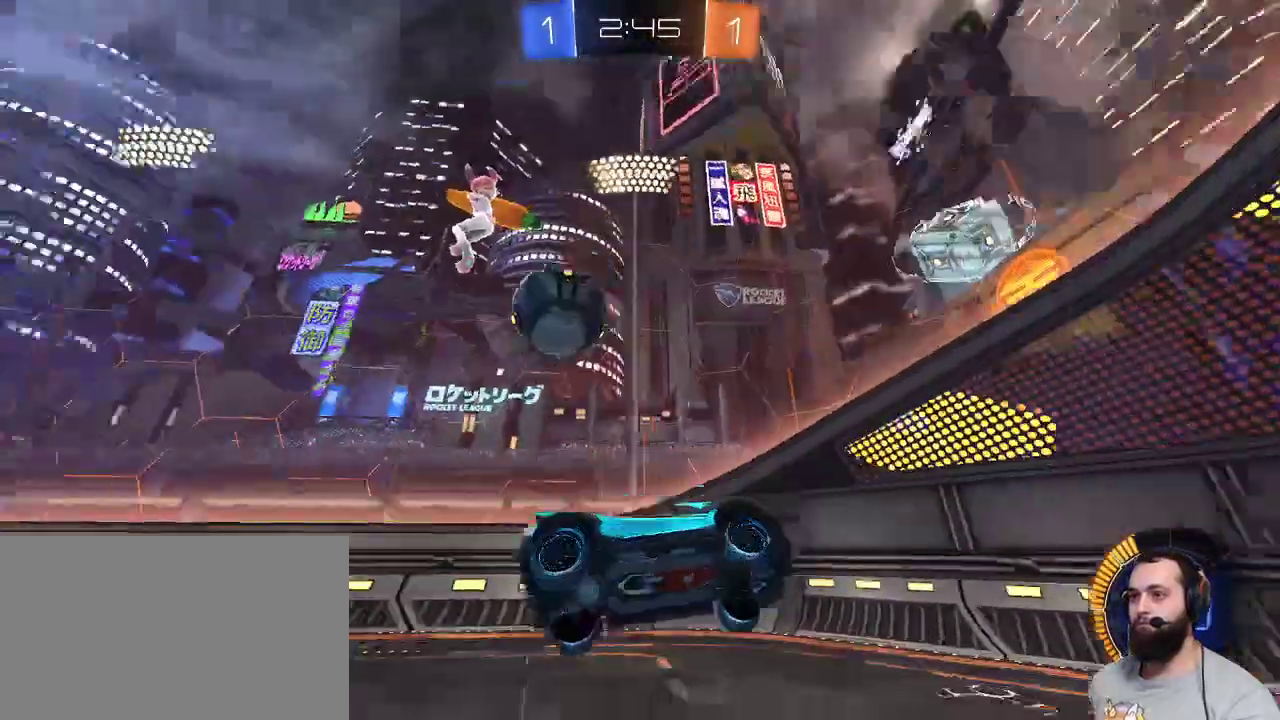
{"keys": ["q", "z"], "mouse": [], "events": [[167, "q", "down"], [167, "z", "down"]]}
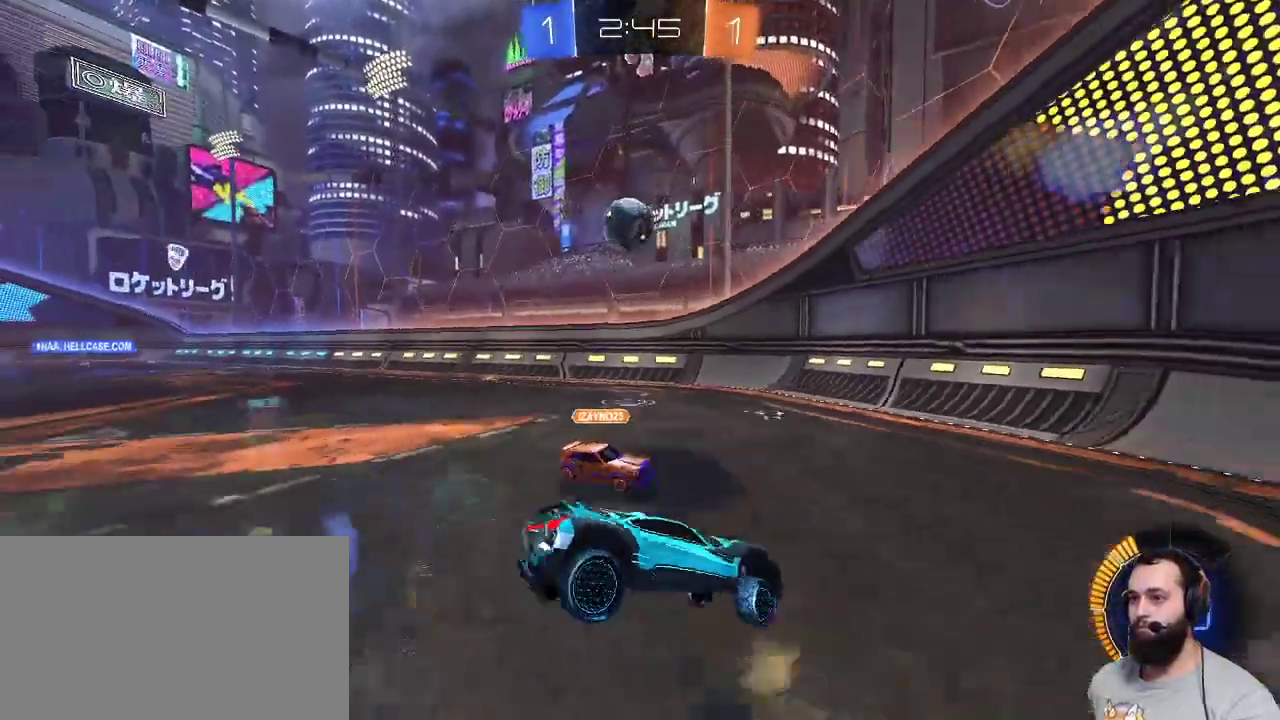
{"keys": ["q", "z"], "mouse": [], "events": []}
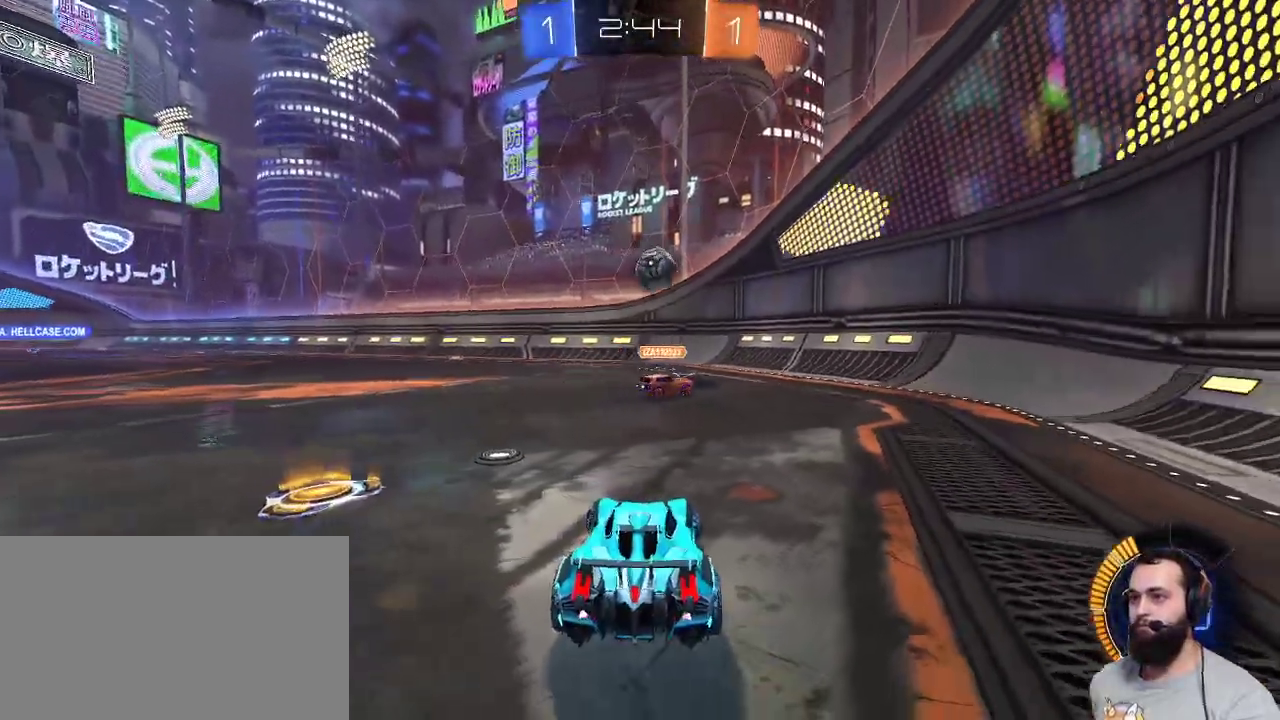
{"keys": ["q", "z"], "mouse": [], "events": []}
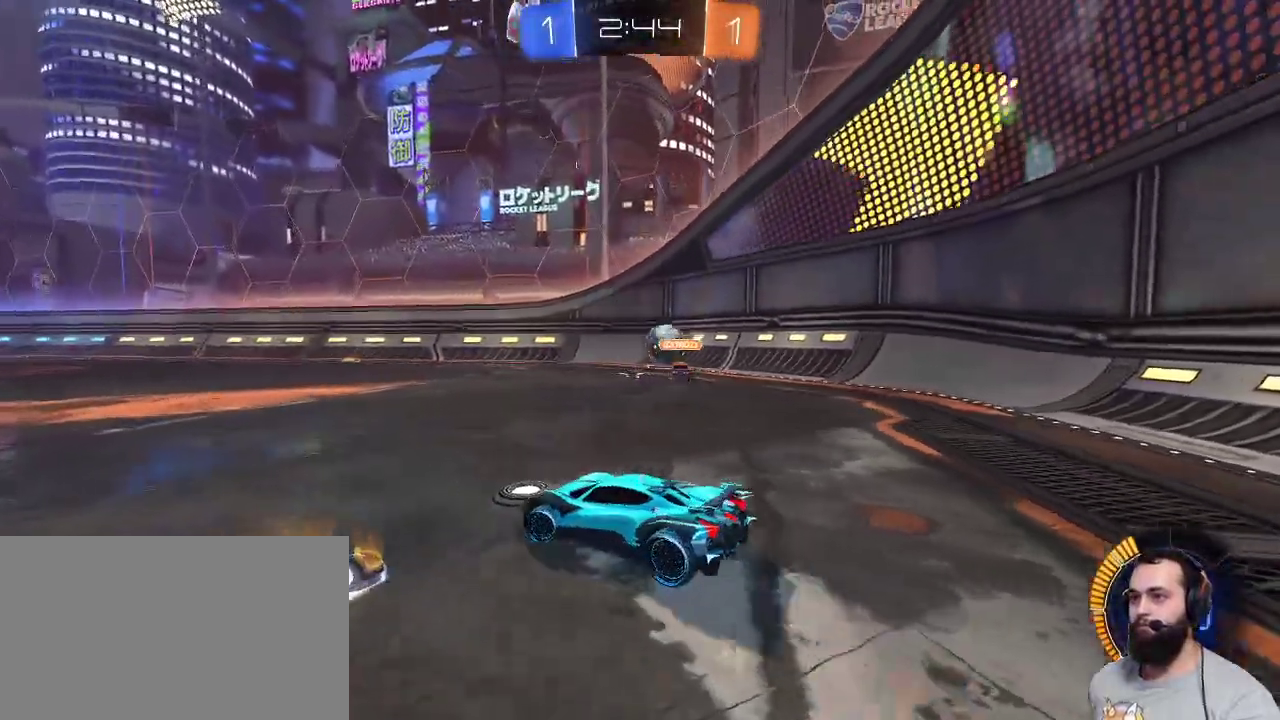
{"keys": ["z"], "mouse": [], "events": [[50, "q", "up"]]}
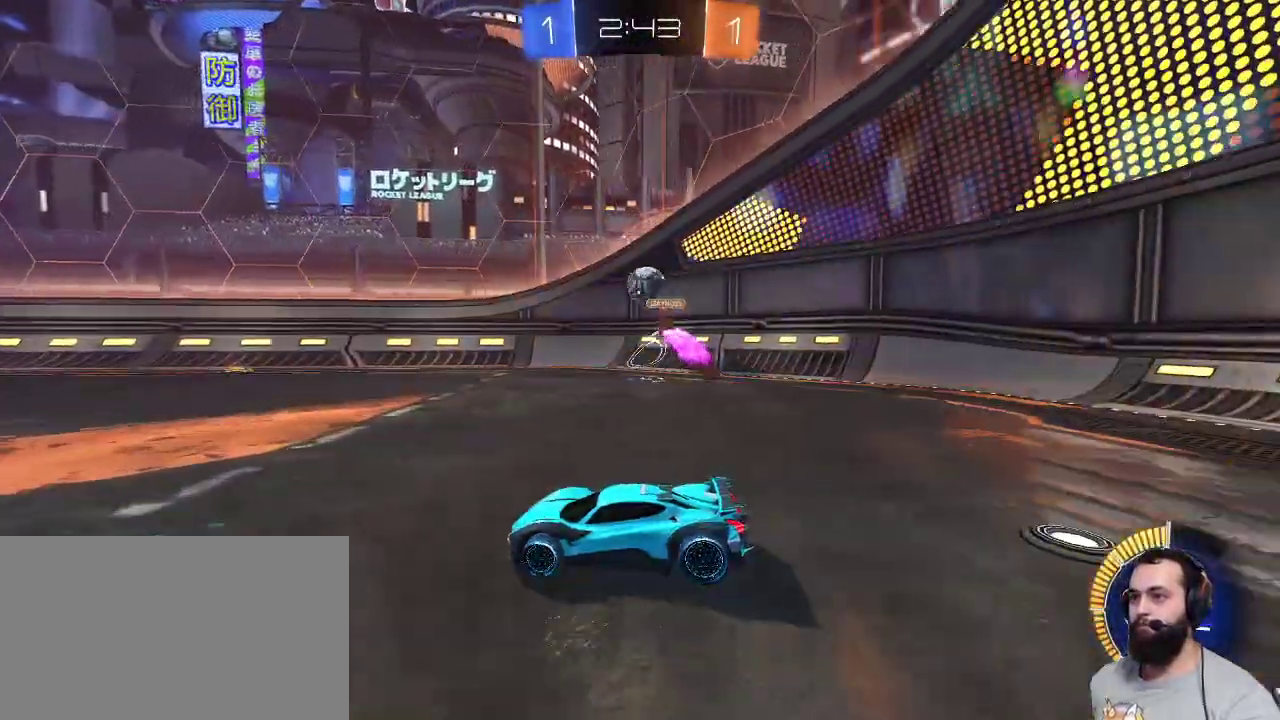
{"keys": ["z"], "mouse": [], "events": []}
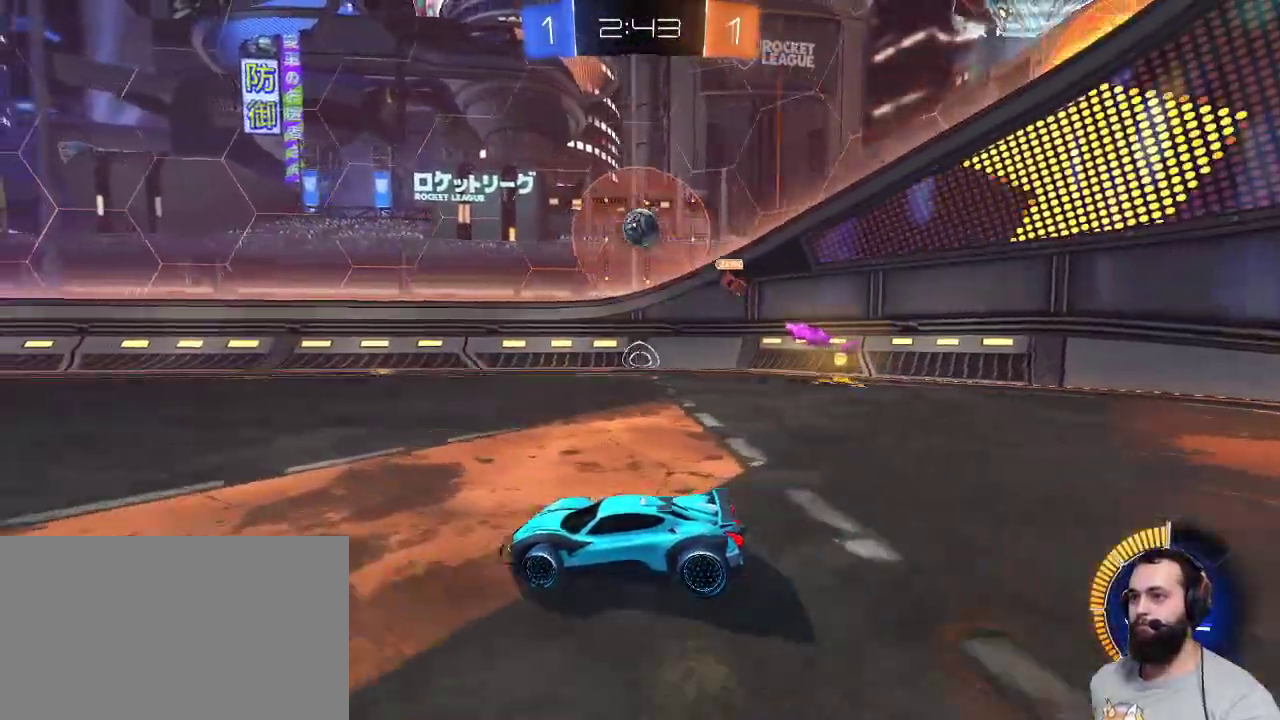
{"keys": ["z"], "mouse": [], "events": []}
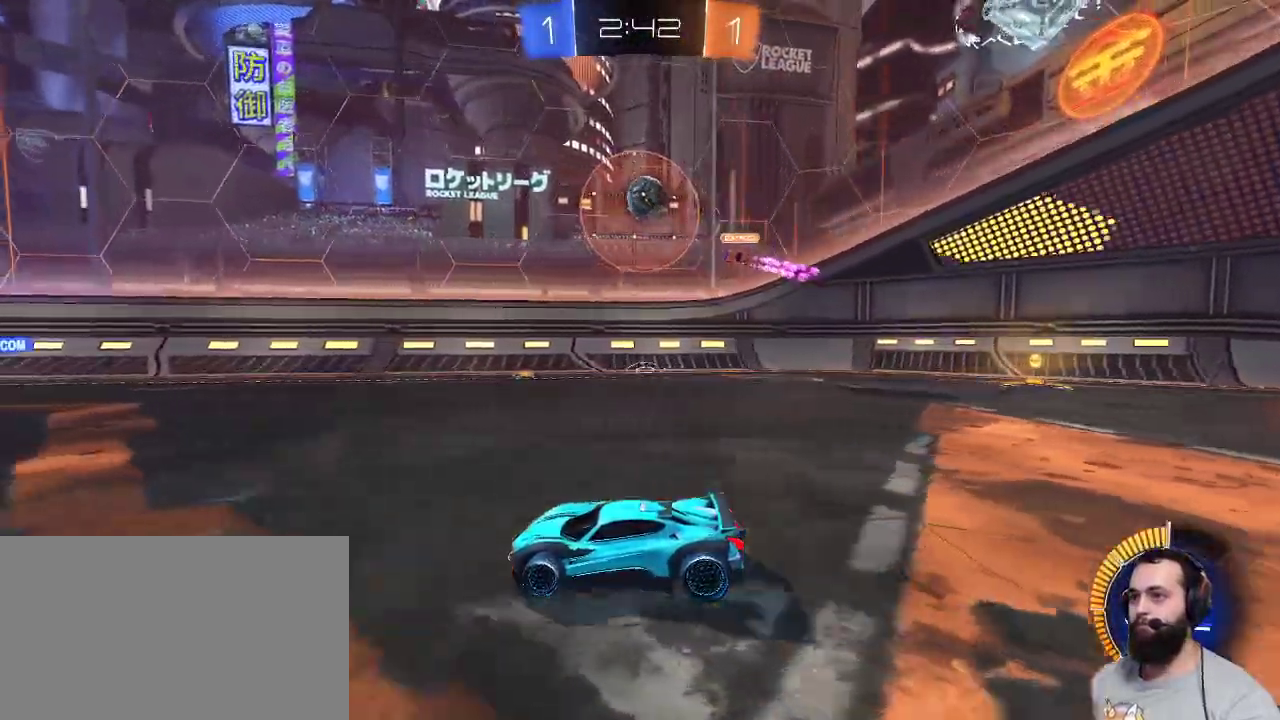
{"keys": ["z"], "mouse": [], "events": []}
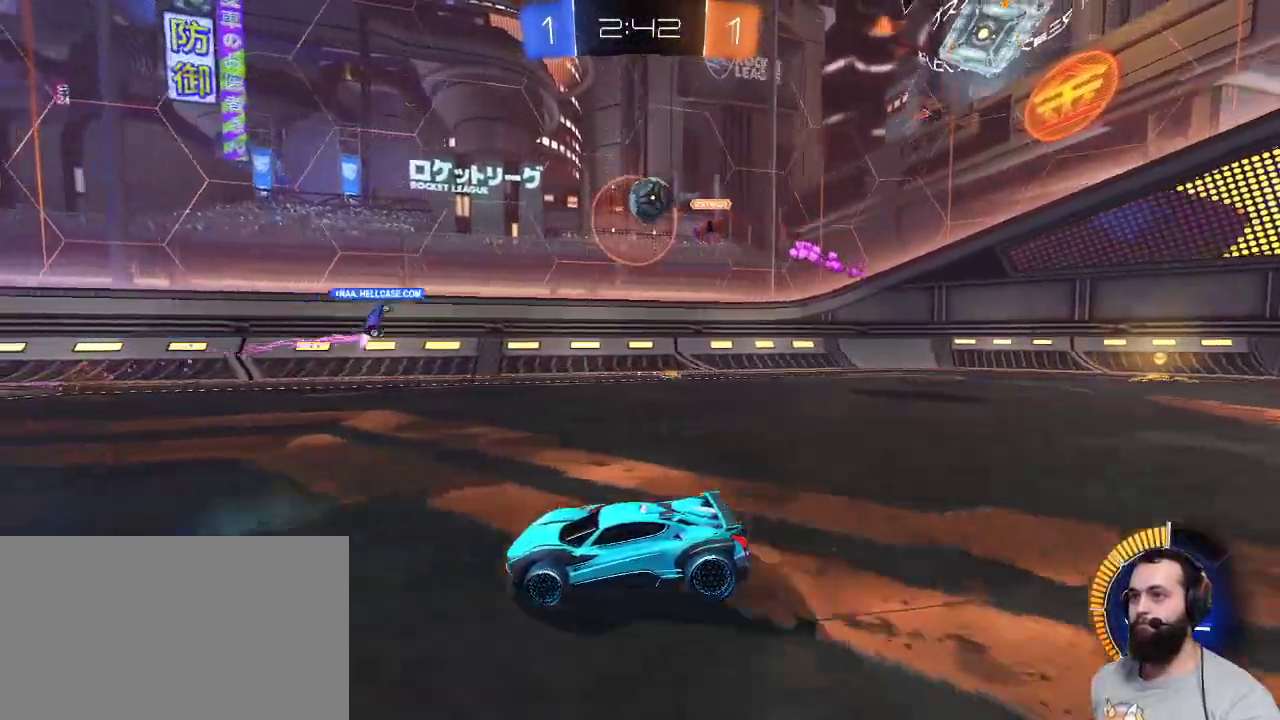
{"keys": ["z"], "mouse": [], "events": []}
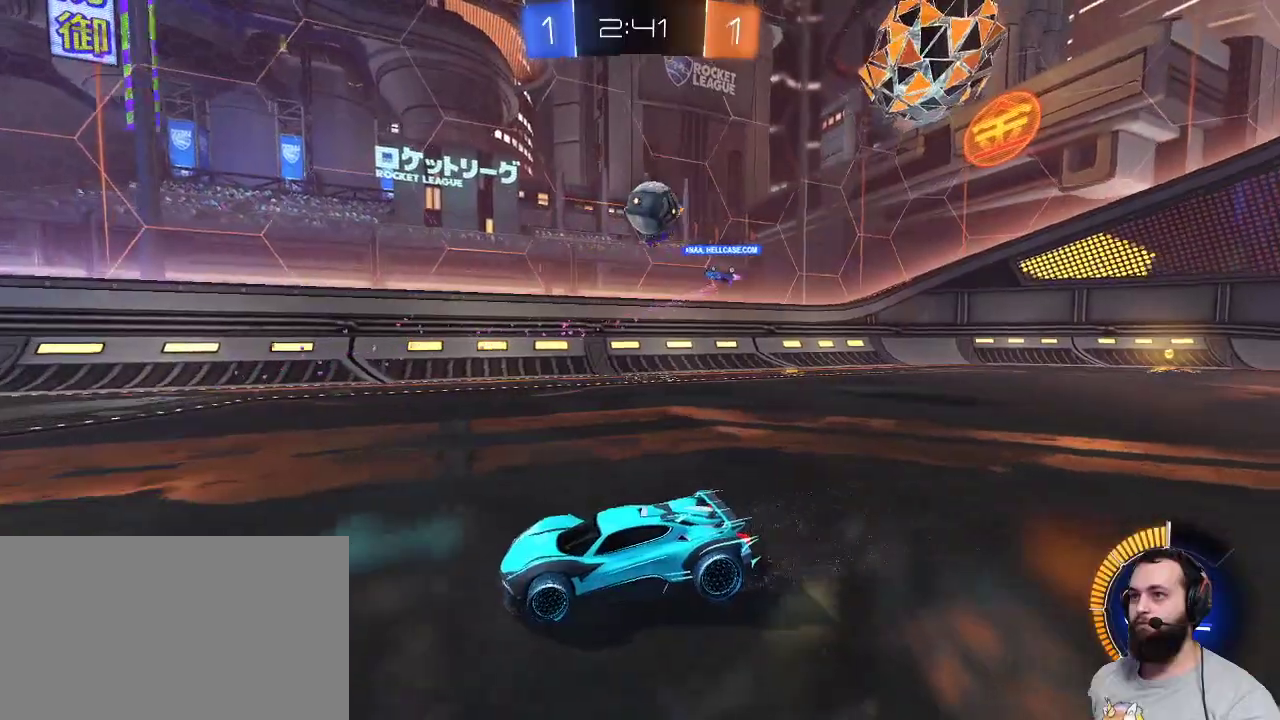
{"keys": ["q", "z"], "mouse": [], "events": [[267, "z", "up"], [300, "q", "down"], [400, "z", "down"]]}
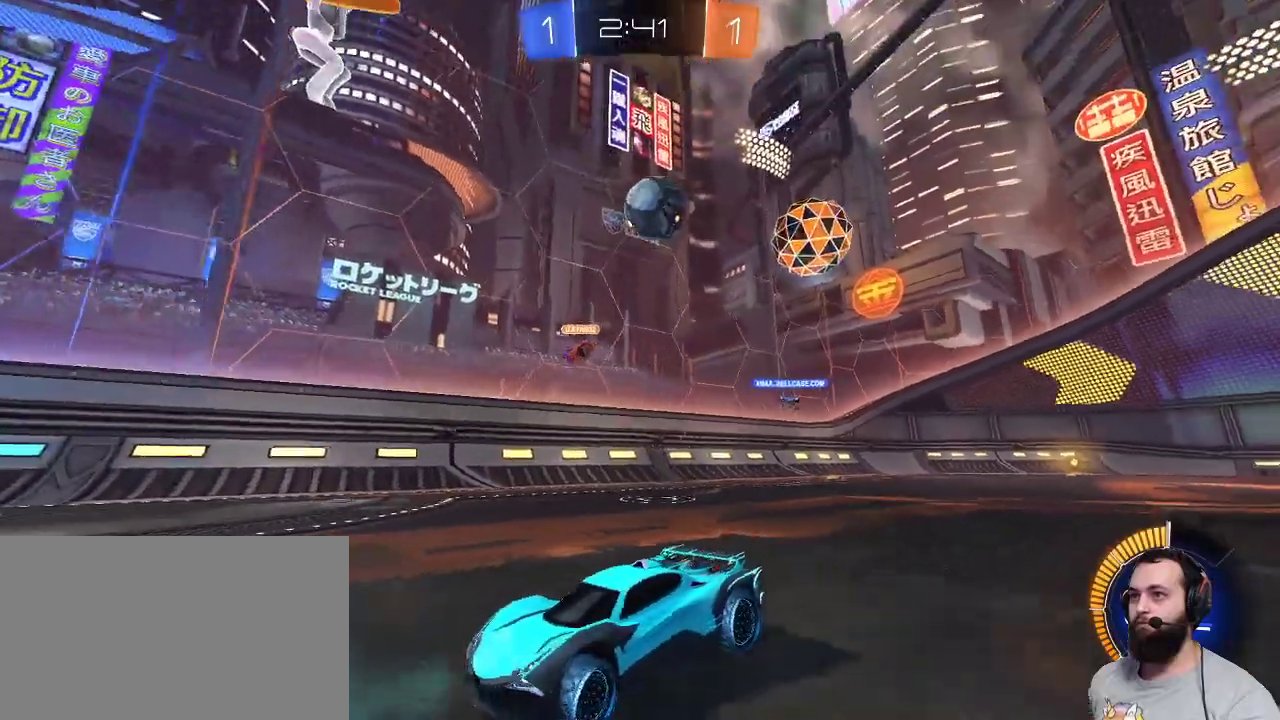
{"keys": ["d", "z"], "mouse": [], "events": [[33, "q", "up"], [367, "d", "down"]]}
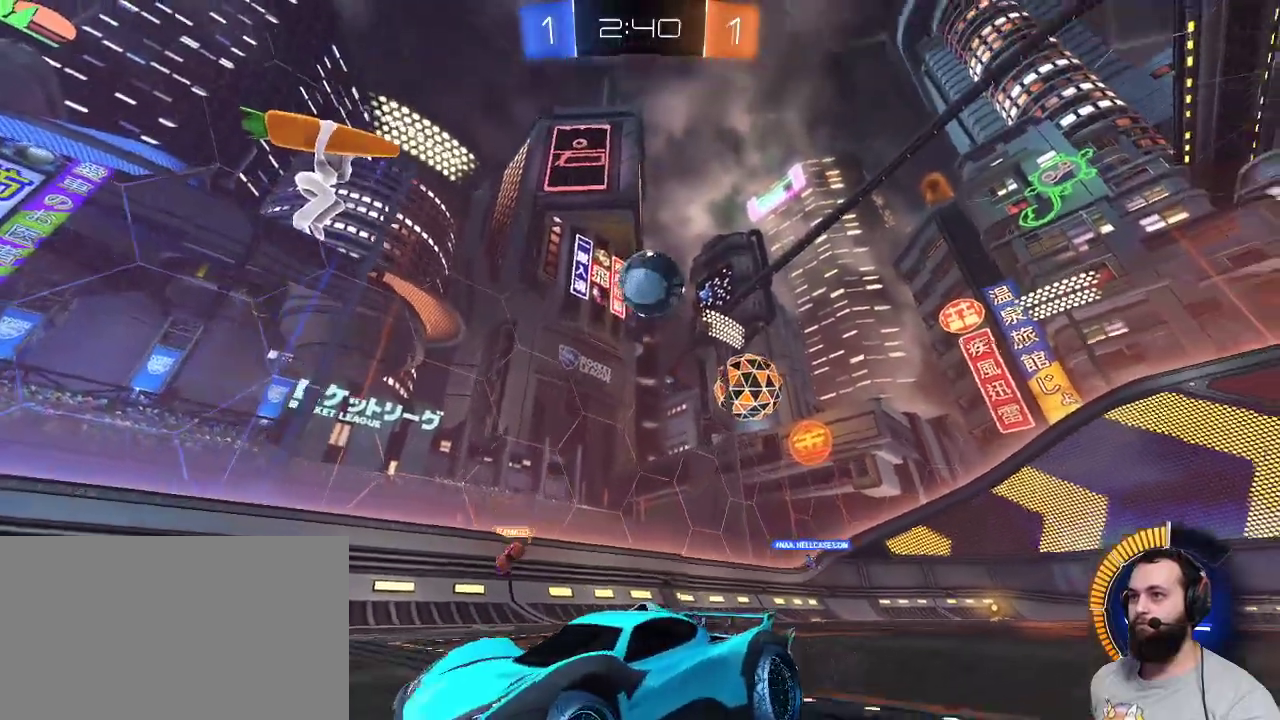
{"keys": ["z"], "mouse": [], "events": [[50, "d", "up"], [300, "q", "down"], [483, "q", "up"]]}
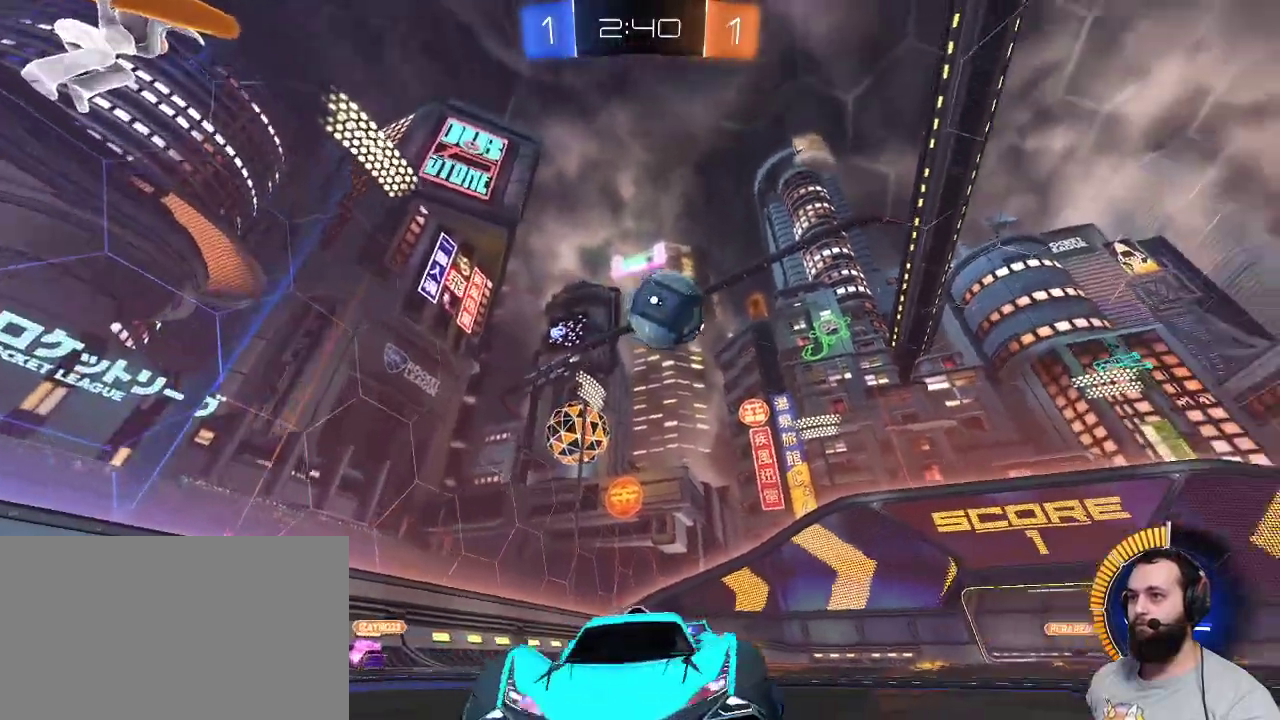
{"keys": ["q"], "mouse": [], "events": [[200, "q", "down"], [300, "z", "up"], [350, "q", "up"], [450, "q", "down"]]}
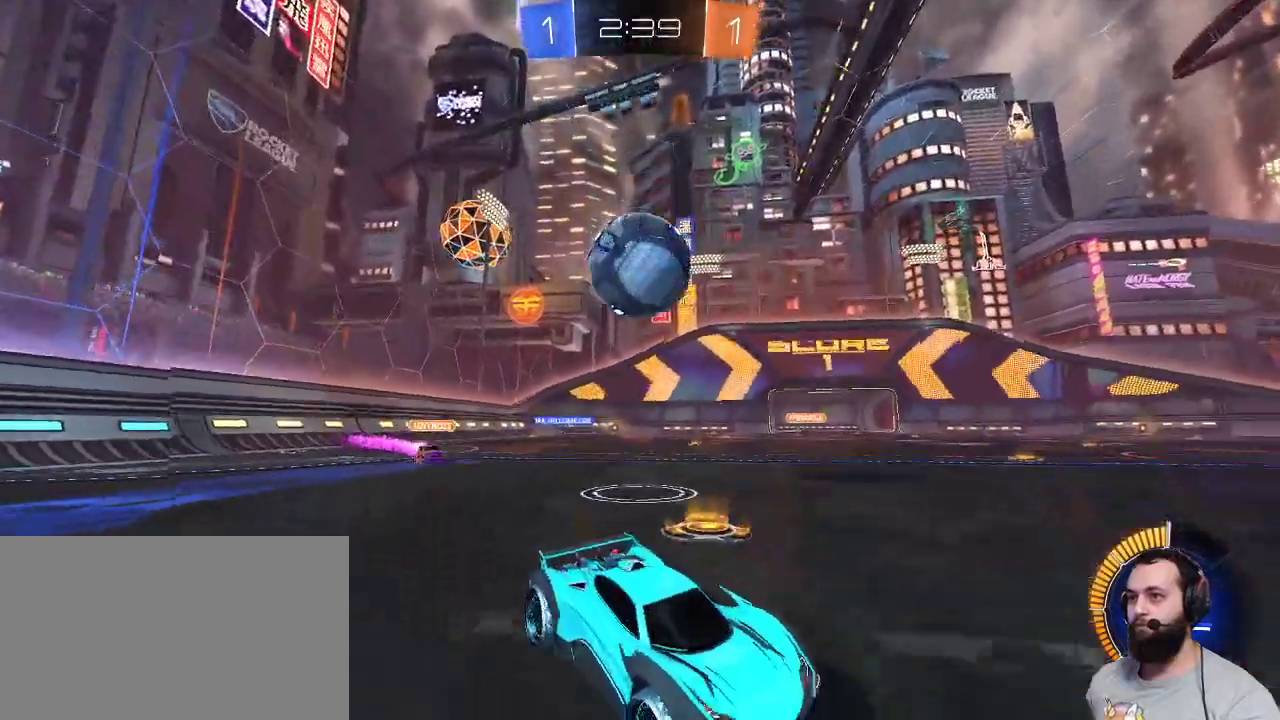
{"keys": ["q", "s"], "mouse": ["right"], "events": [[83, "z", "down"], [133, "z", "up"], [217, "s", "down"], [283, "mouse_right", "down"], [367, "mouse_right", "up"], [417, "mouse_right", "down"]]}
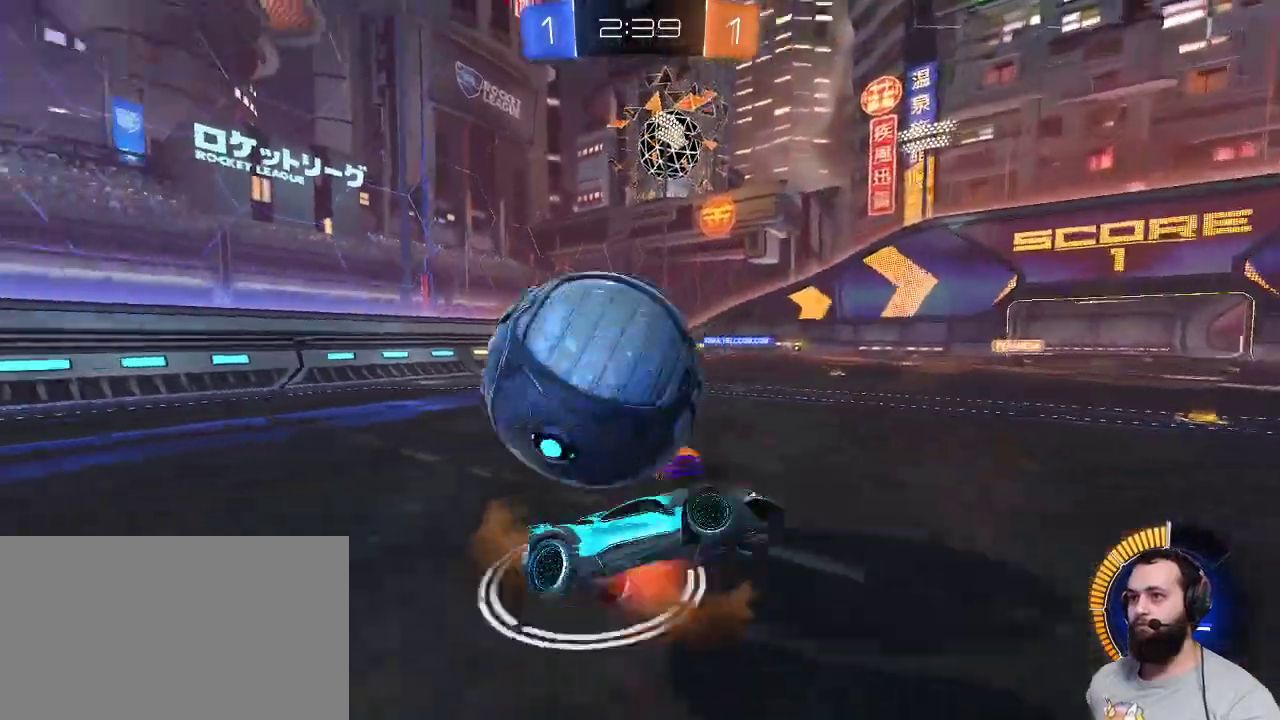
{"keys": ["d"], "mouse": [], "events": [[67, "mouse_right", "up"], [233, "q", "up"], [233, "s", "up"], [433, "d", "down"]]}
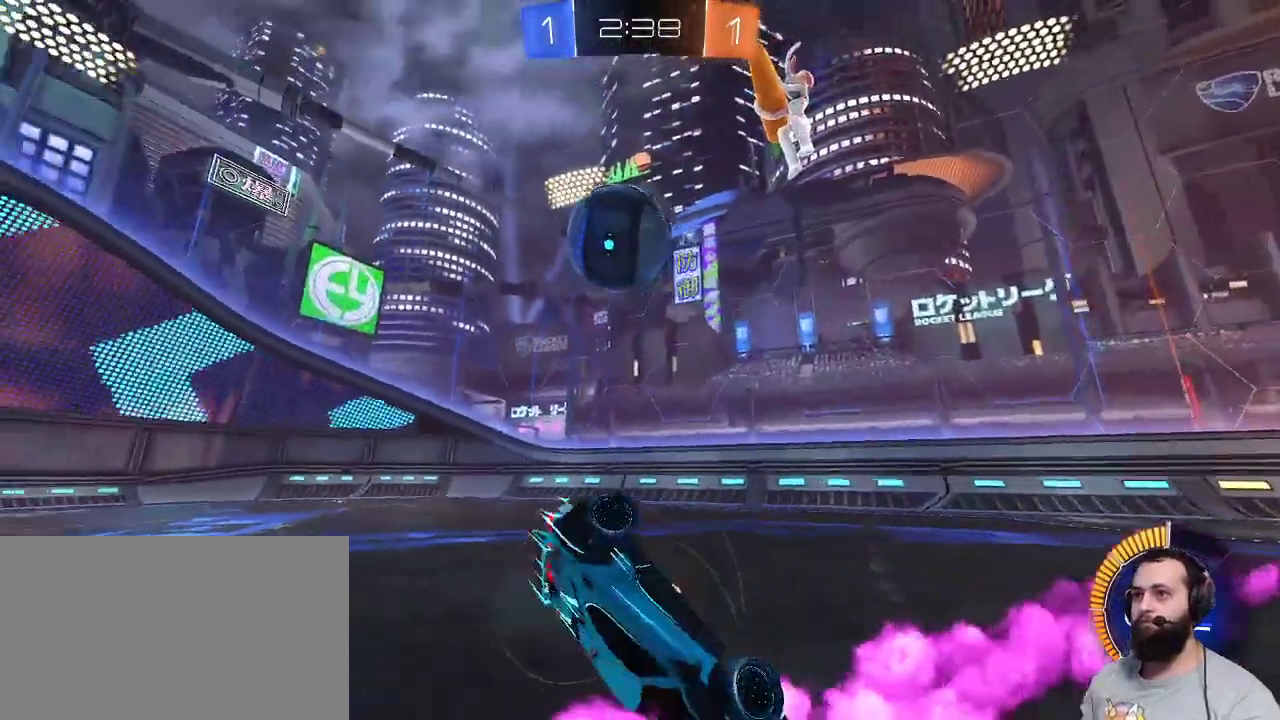
{"keys": ["d", "z"], "mouse": [], "events": [[167, "s", "down"], [300, "s", "up"], [450, "z", "down"]]}
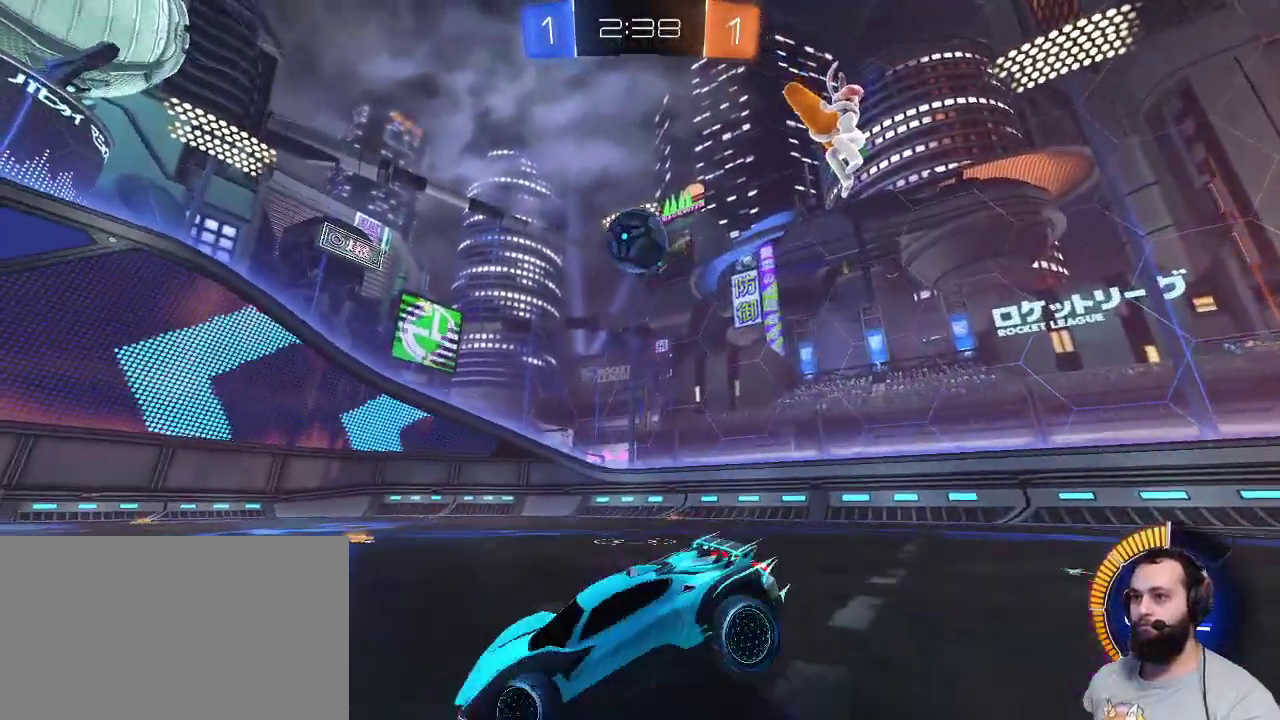
{"keys": ["d", "z"], "mouse": ["left"], "events": [[33, "mouse_left", "down"]]}
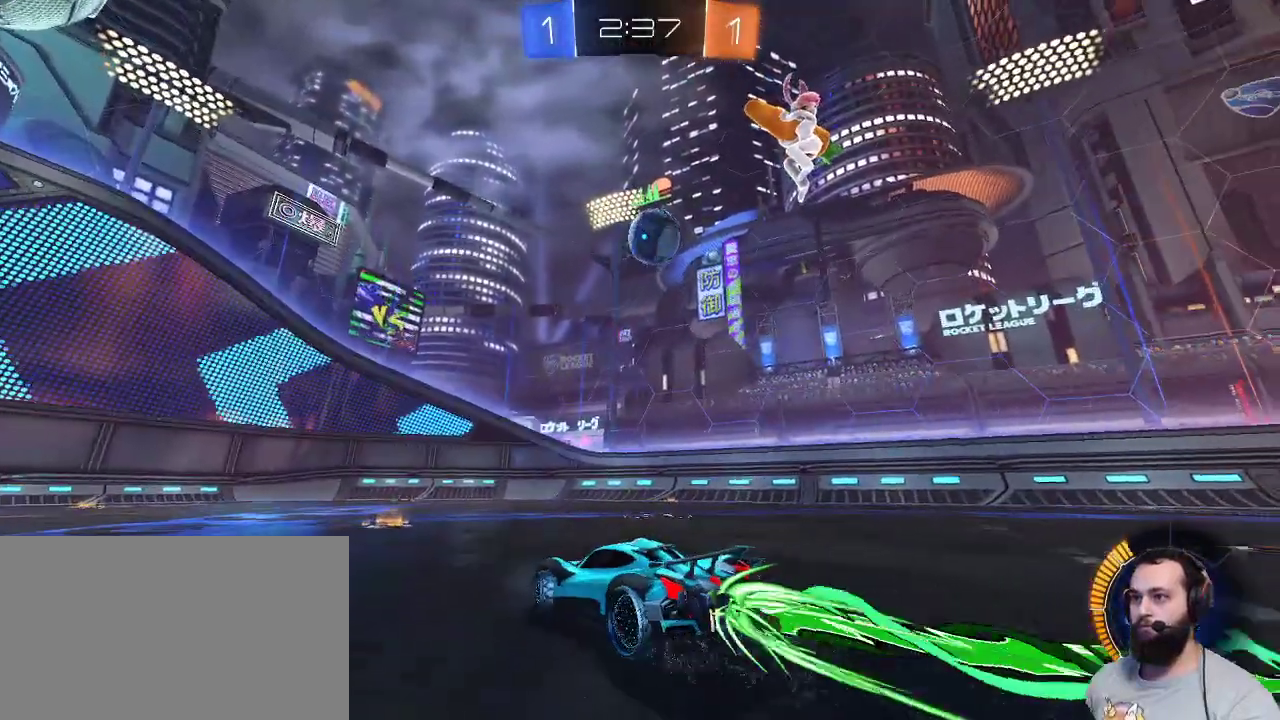
{"keys": ["s"], "mouse": [], "events": [[50, "d", "up"], [50, "mouse_left", "up"], [100, "d", "down"], [200, "d", "up"], [250, "z", "up"], [283, "mouse_right", "down"], [333, "s", "down"], [467, "mouse_right", "up"]]}